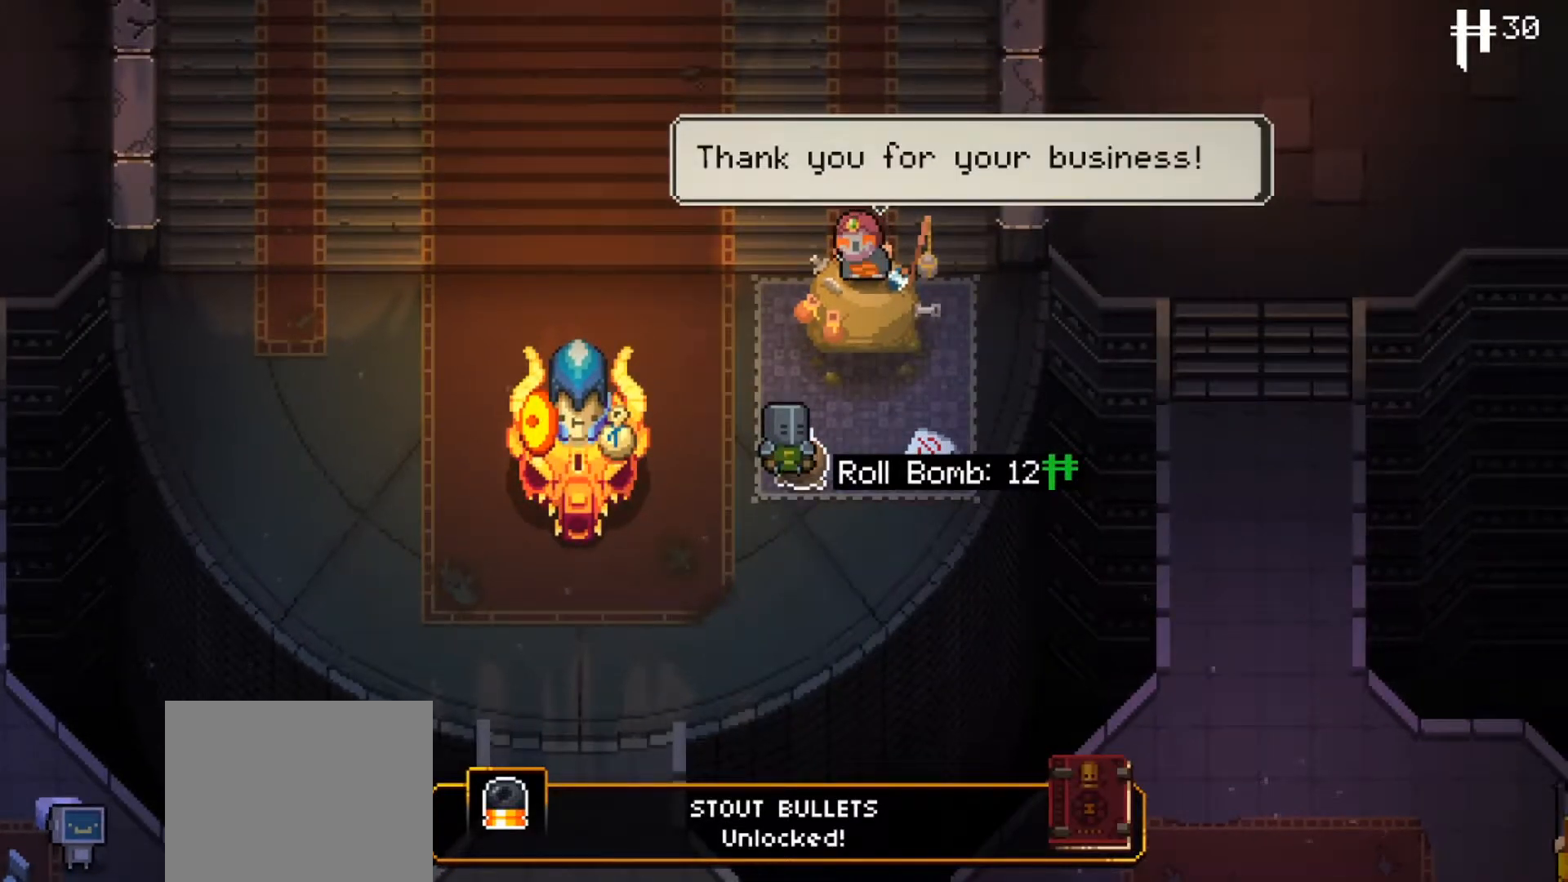
Gameplay with a controller (Xbox layout); each line is a JSON object with the inputs held at the frame after it. "events" lists button and stick changes between this image and that frame as [ms after this image, input, new state], when the widget could be followed in between.
{"buttons": [], "left_stick": "center", "right_stick": "center", "events": [[250, "left_stick", "right"], [350, "left_stick", "center"]]}
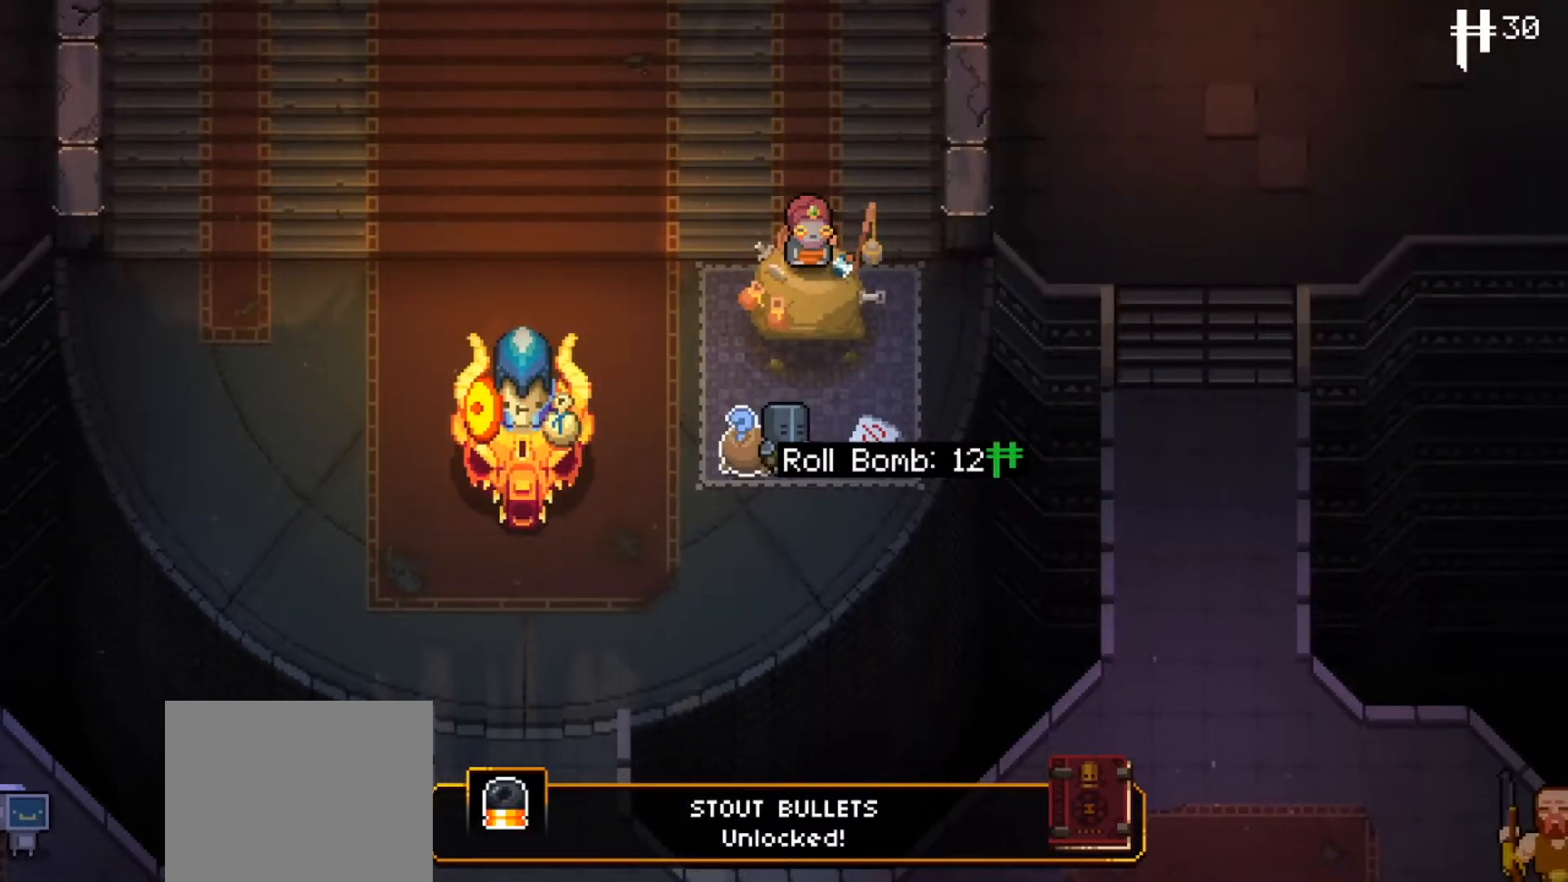
{"buttons": [], "left_stick": "up-right", "right_stick": "center", "events": [[66, "left_stick", "down-left"], [200, "left_stick", "center"], [467, "left_stick", "up-right"]]}
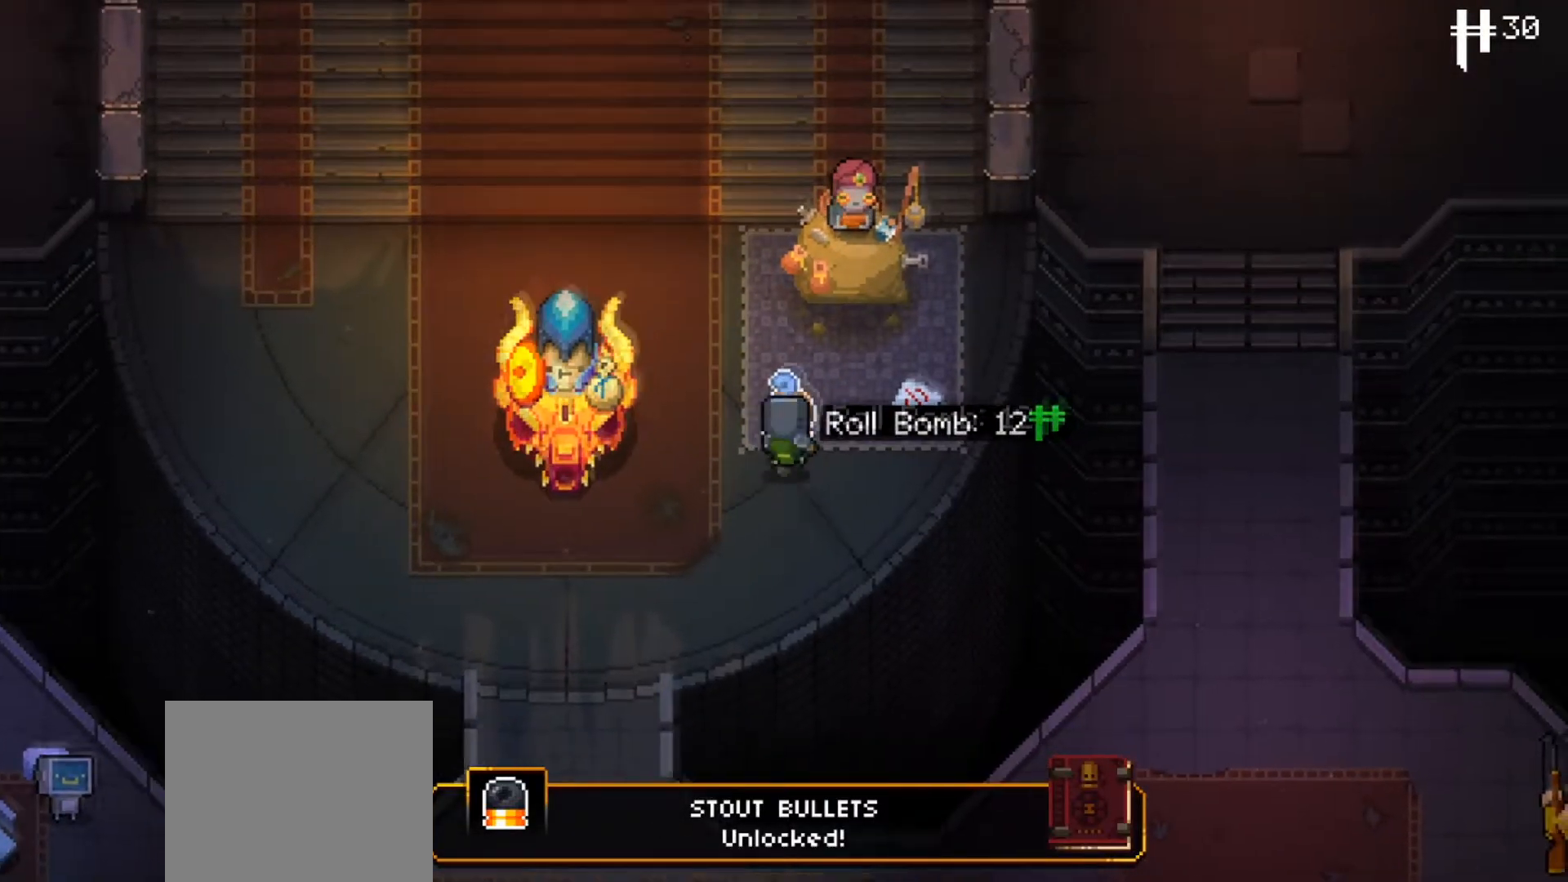
{"buttons": [], "left_stick": "center", "right_stick": "center", "events": [[67, "left_stick", "center"]]}
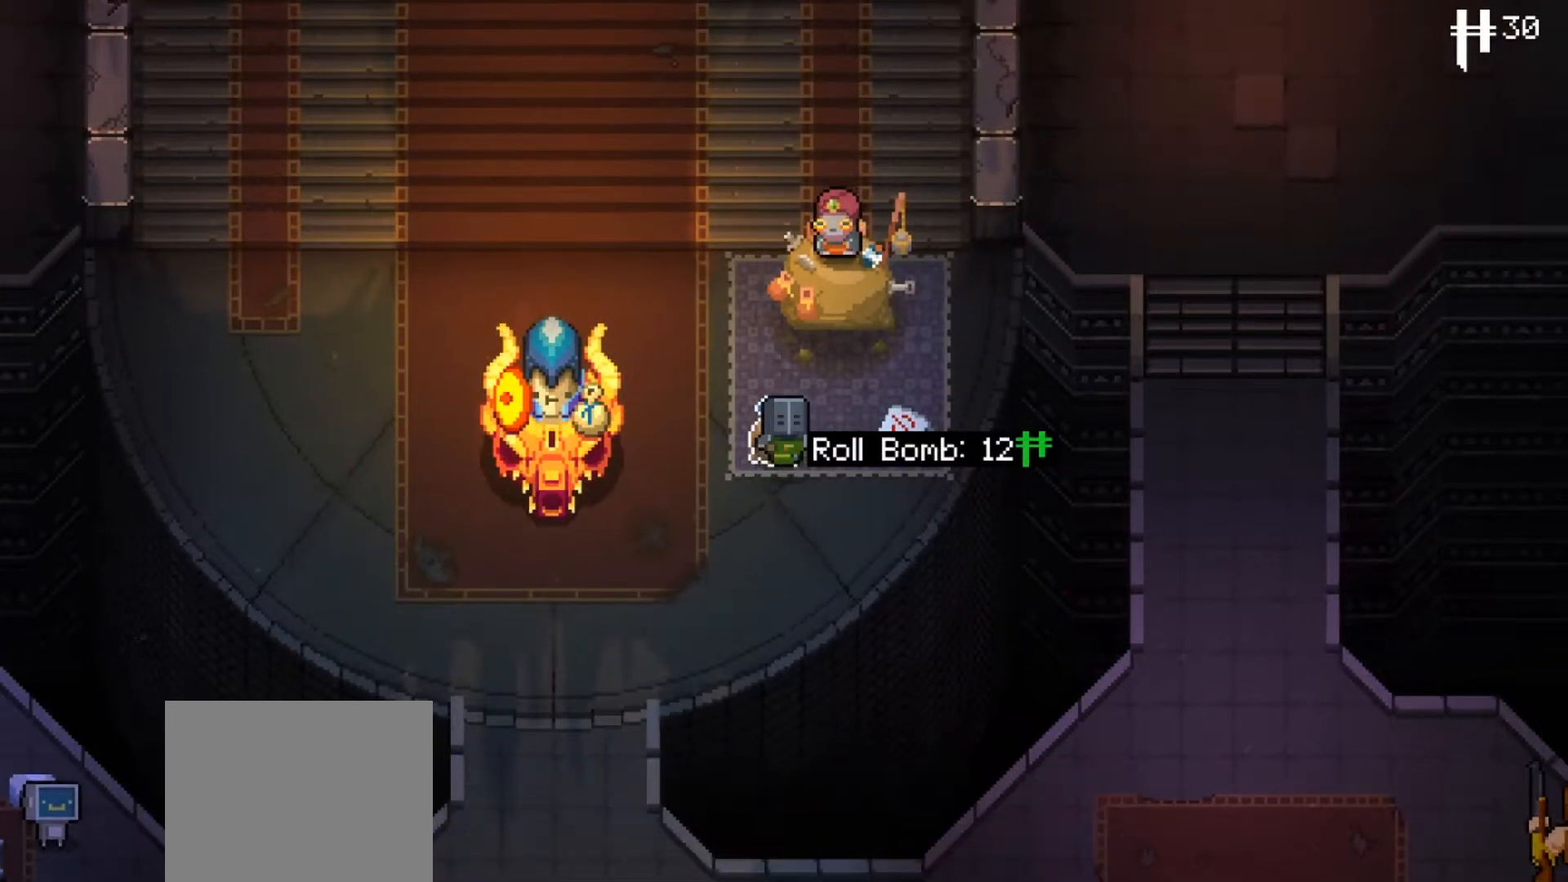
{"buttons": [], "left_stick": "center", "right_stick": "center", "events": []}
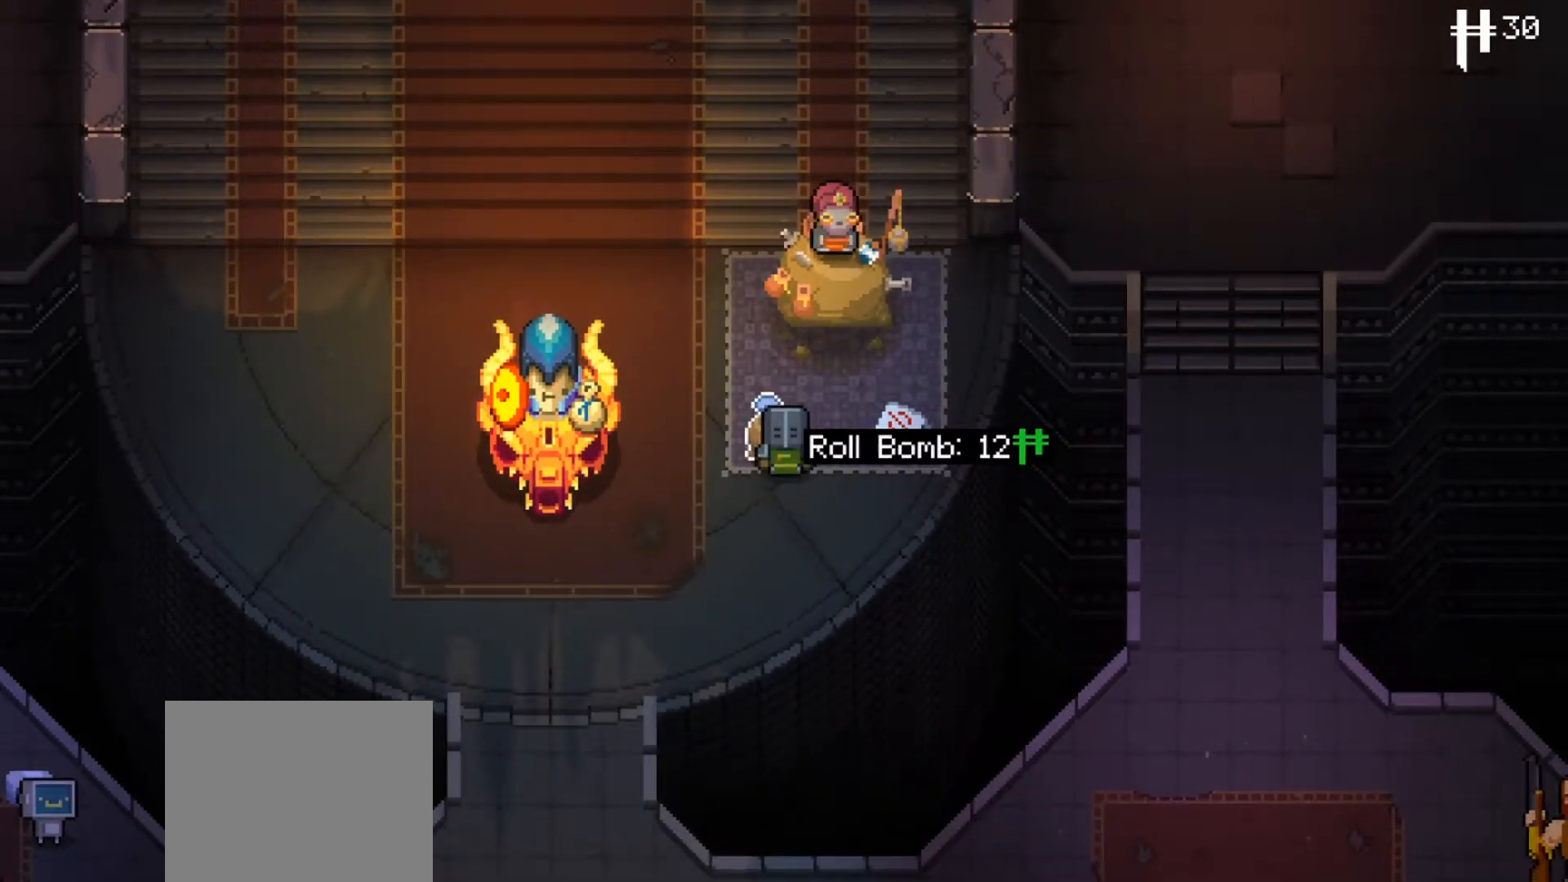
{"buttons": [], "left_stick": "center", "right_stick": "center", "events": [[100, "left_stick", "down-left"], [267, "left_stick", "up-right"], [384, "left_stick", "center"]]}
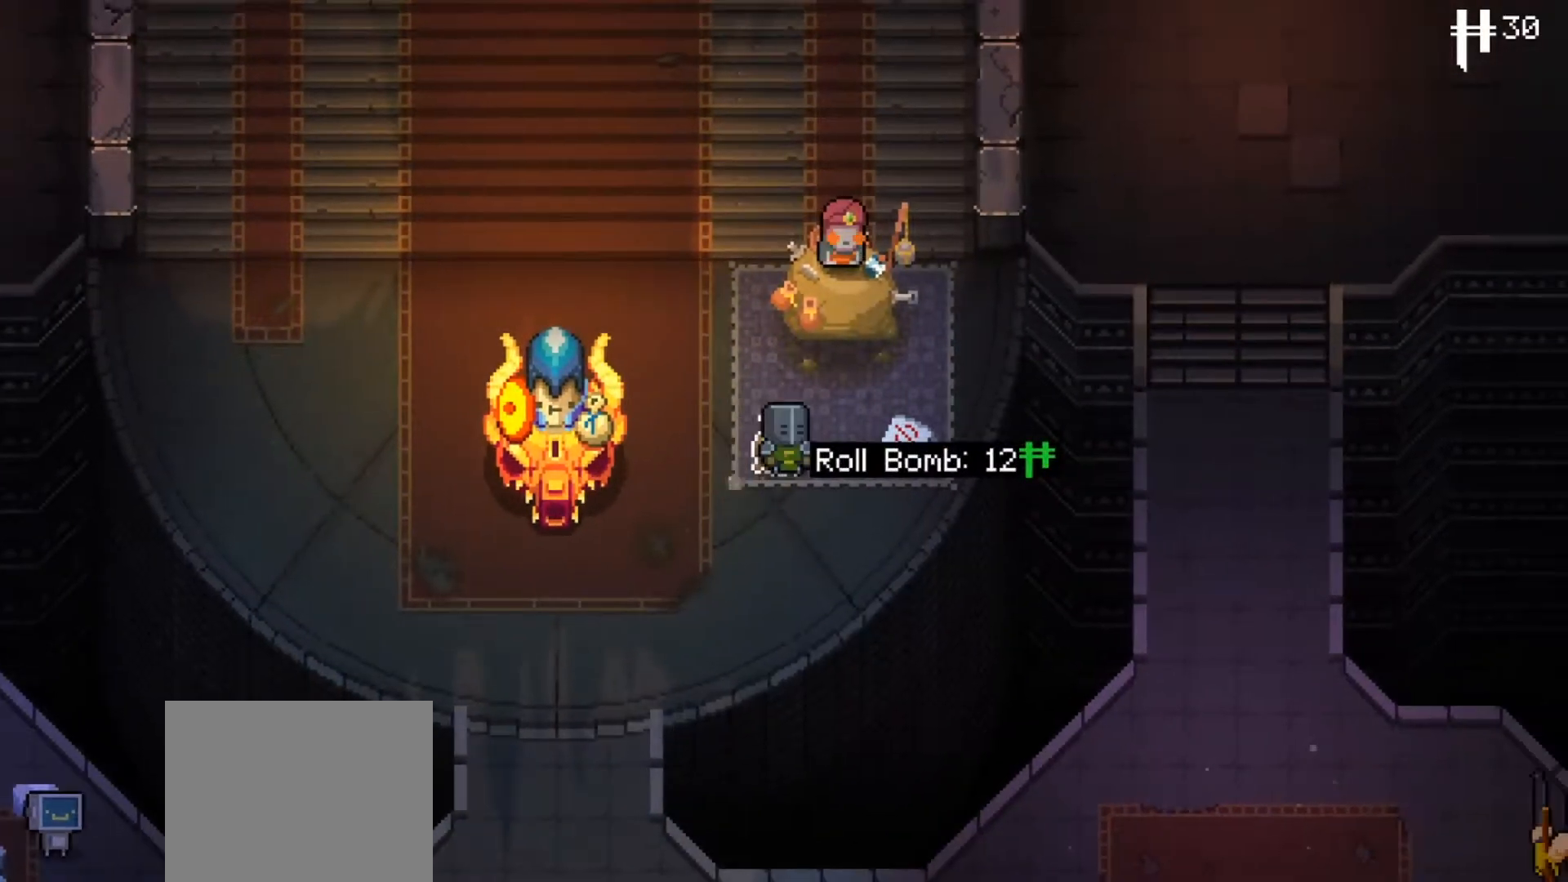
{"buttons": [], "left_stick": "center", "right_stick": "center", "events": []}
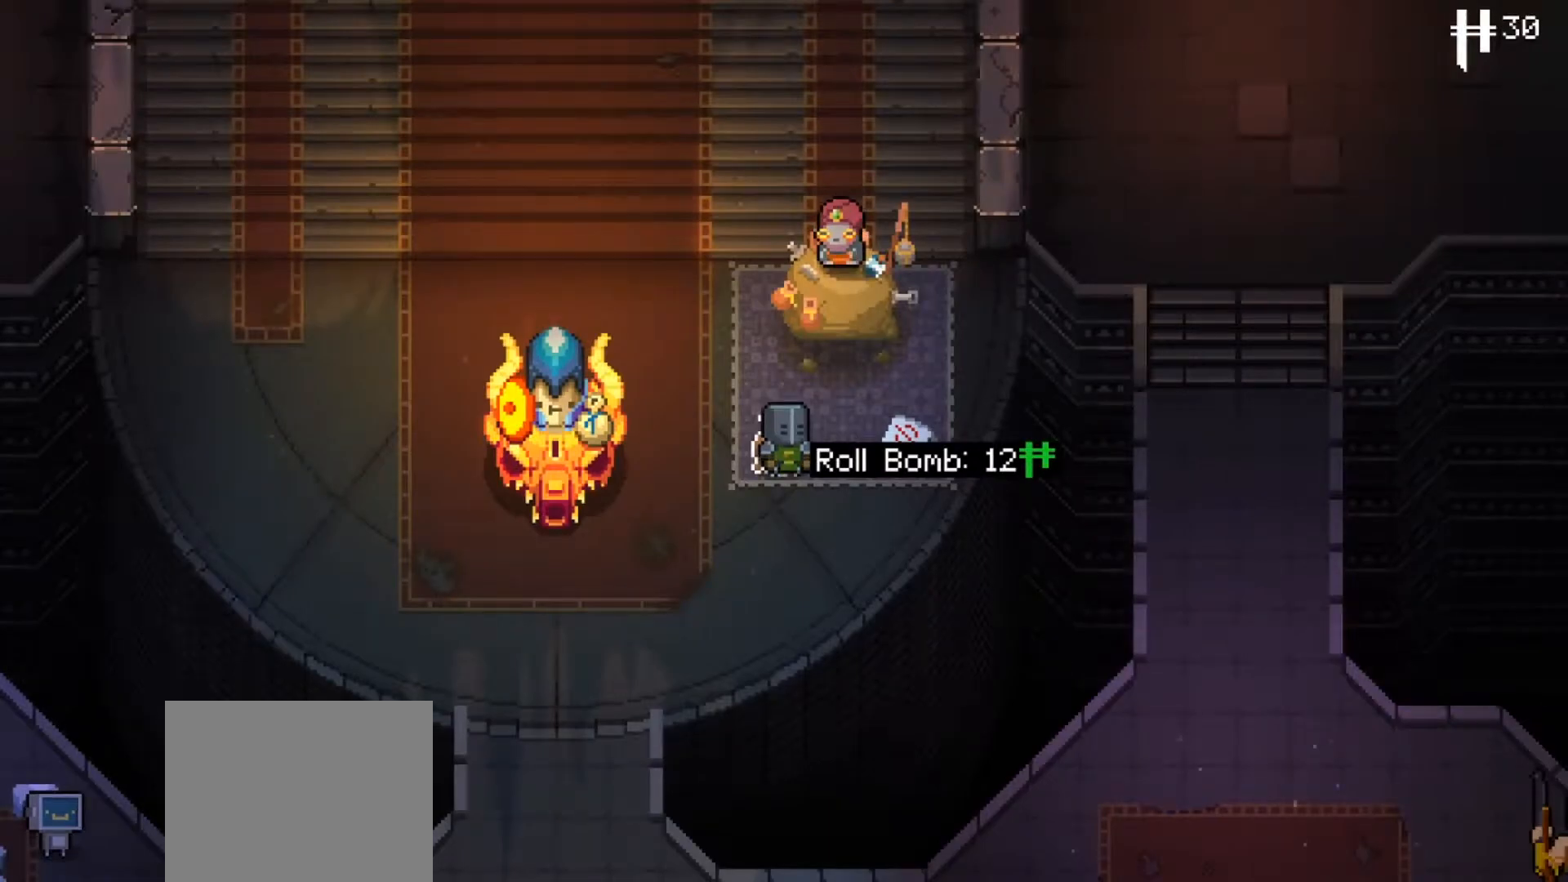
{"buttons": [], "left_stick": "down-left", "right_stick": "center", "events": [[117, "left_stick", "down-left"], [217, "left_stick", "center"], [267, "left_stick", "up-right"], [384, "left_stick", "center"], [434, "left_stick", "down-left"]]}
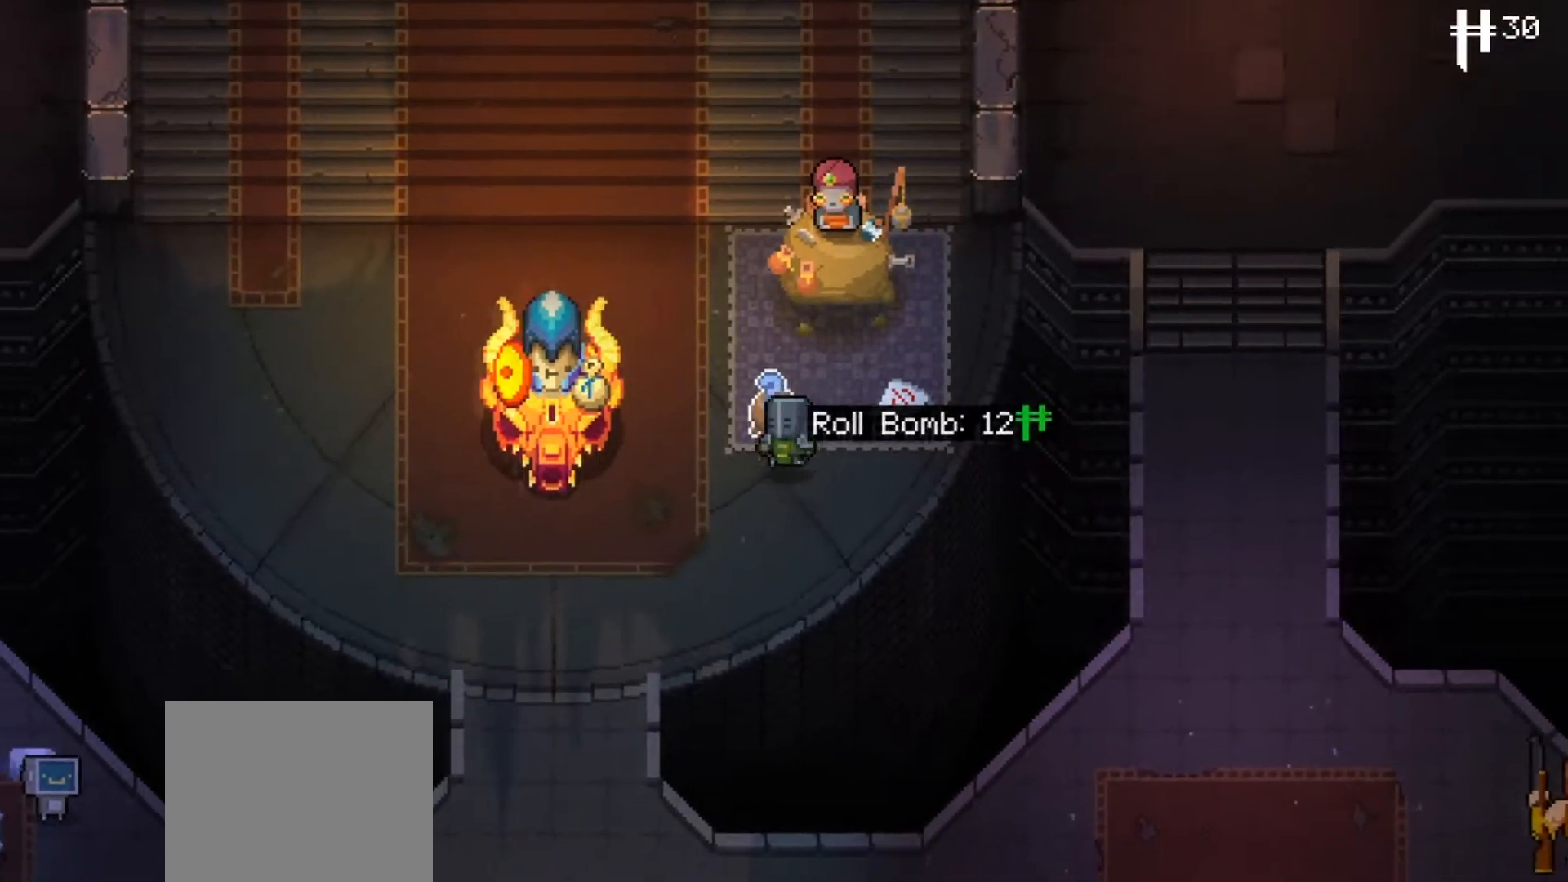
{"buttons": [], "left_stick": "right", "right_stick": "center", "events": [[100, "left_stick", "up-right"], [233, "left_stick", "down"], [300, "left_stick", "left"], [367, "left_stick", "up"], [450, "left_stick", "right"]]}
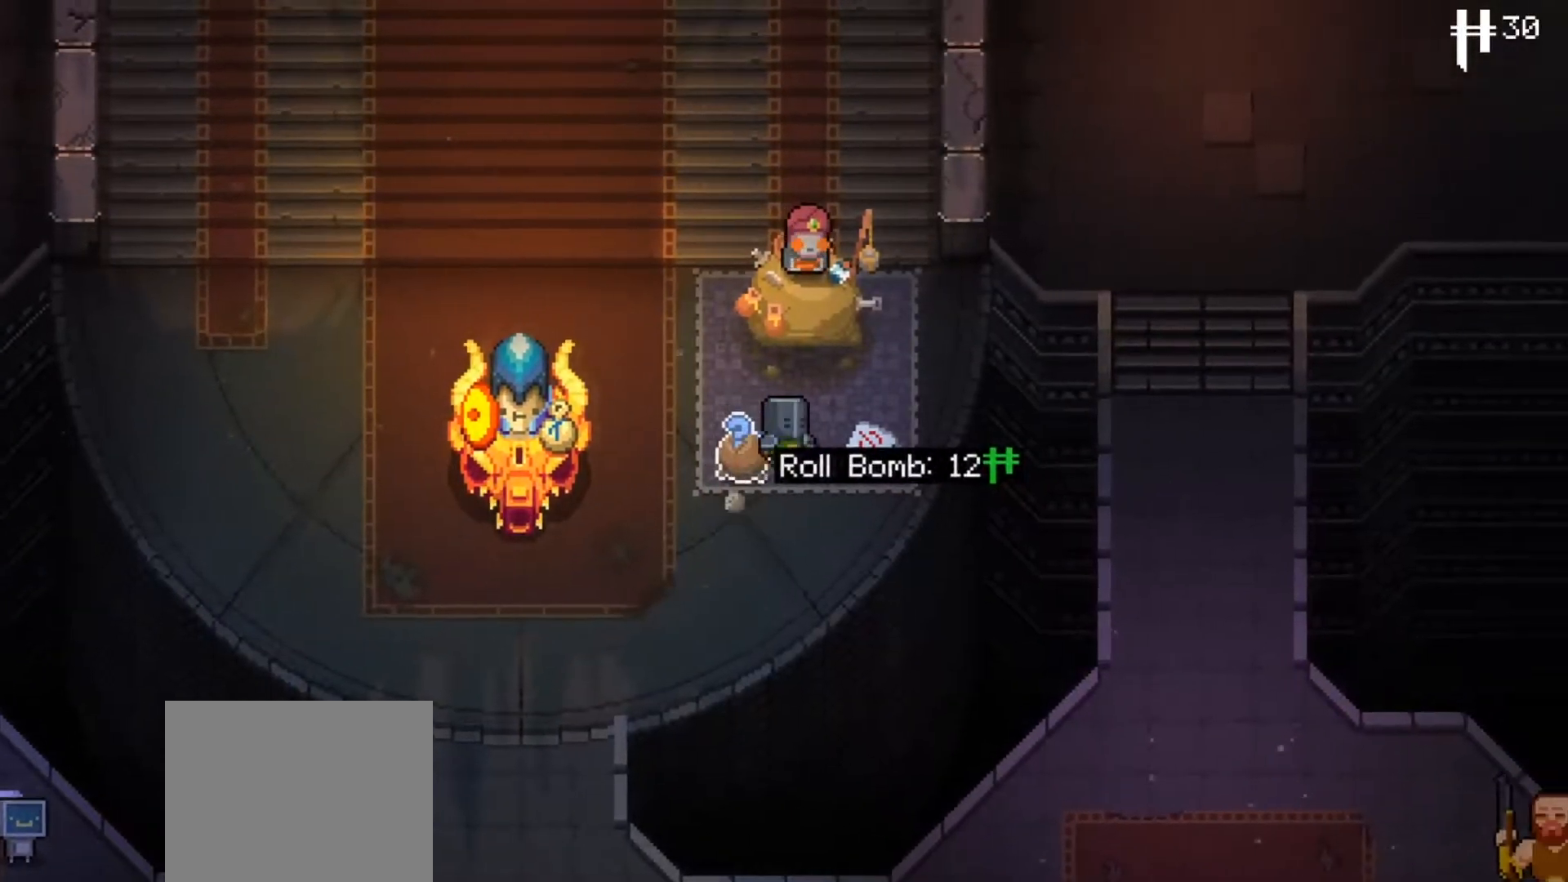
{"buttons": [], "left_stick": "center", "right_stick": "center", "events": [[33, "left_stick", "center"]]}
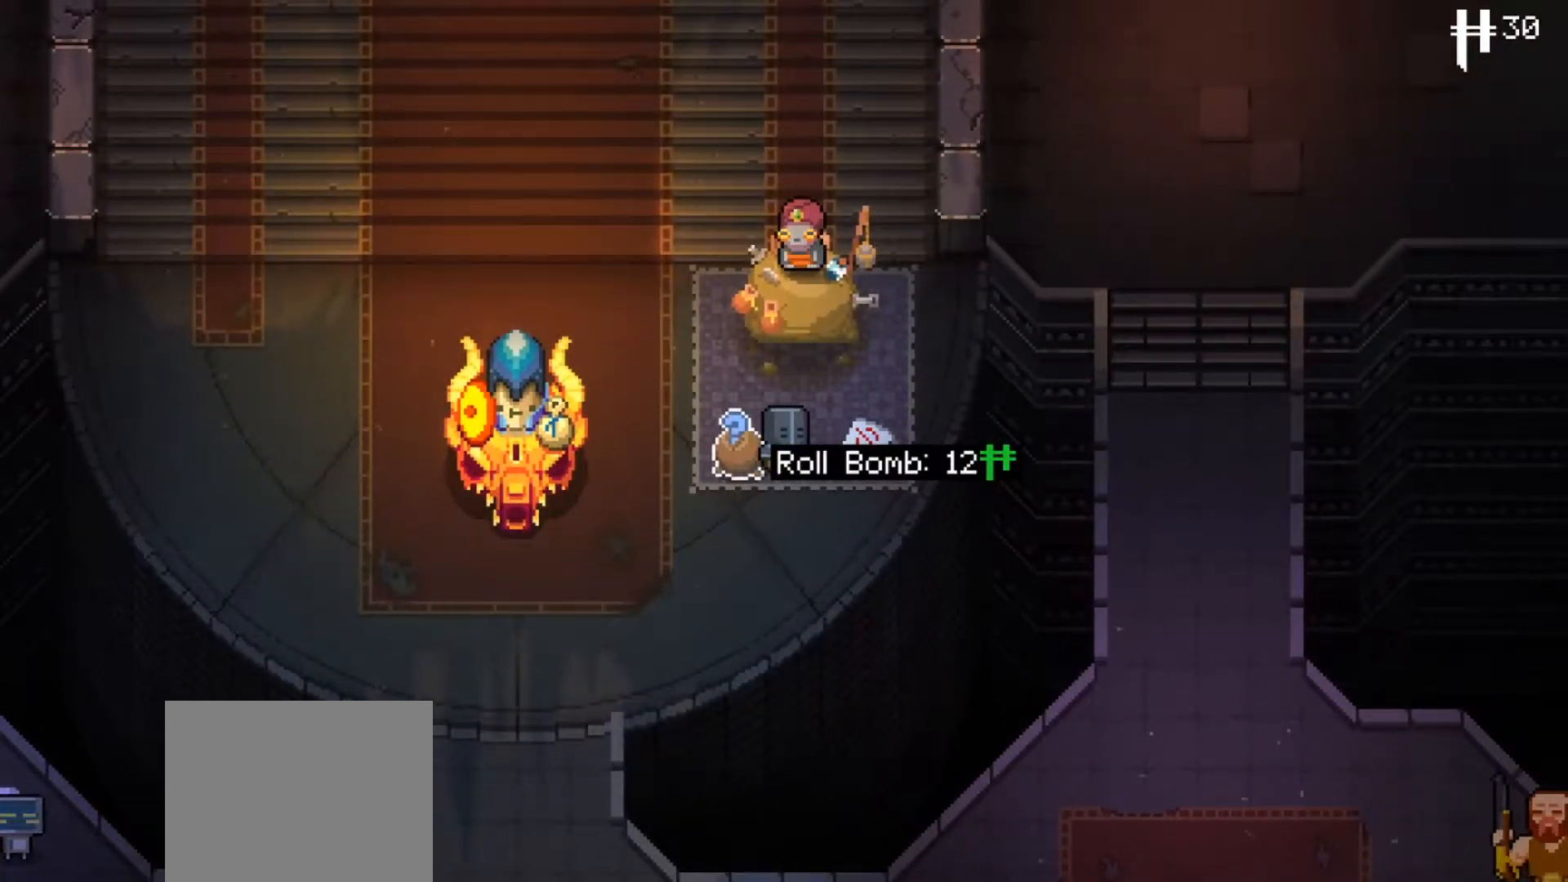
{"buttons": [], "left_stick": "center", "right_stick": "center", "events": []}
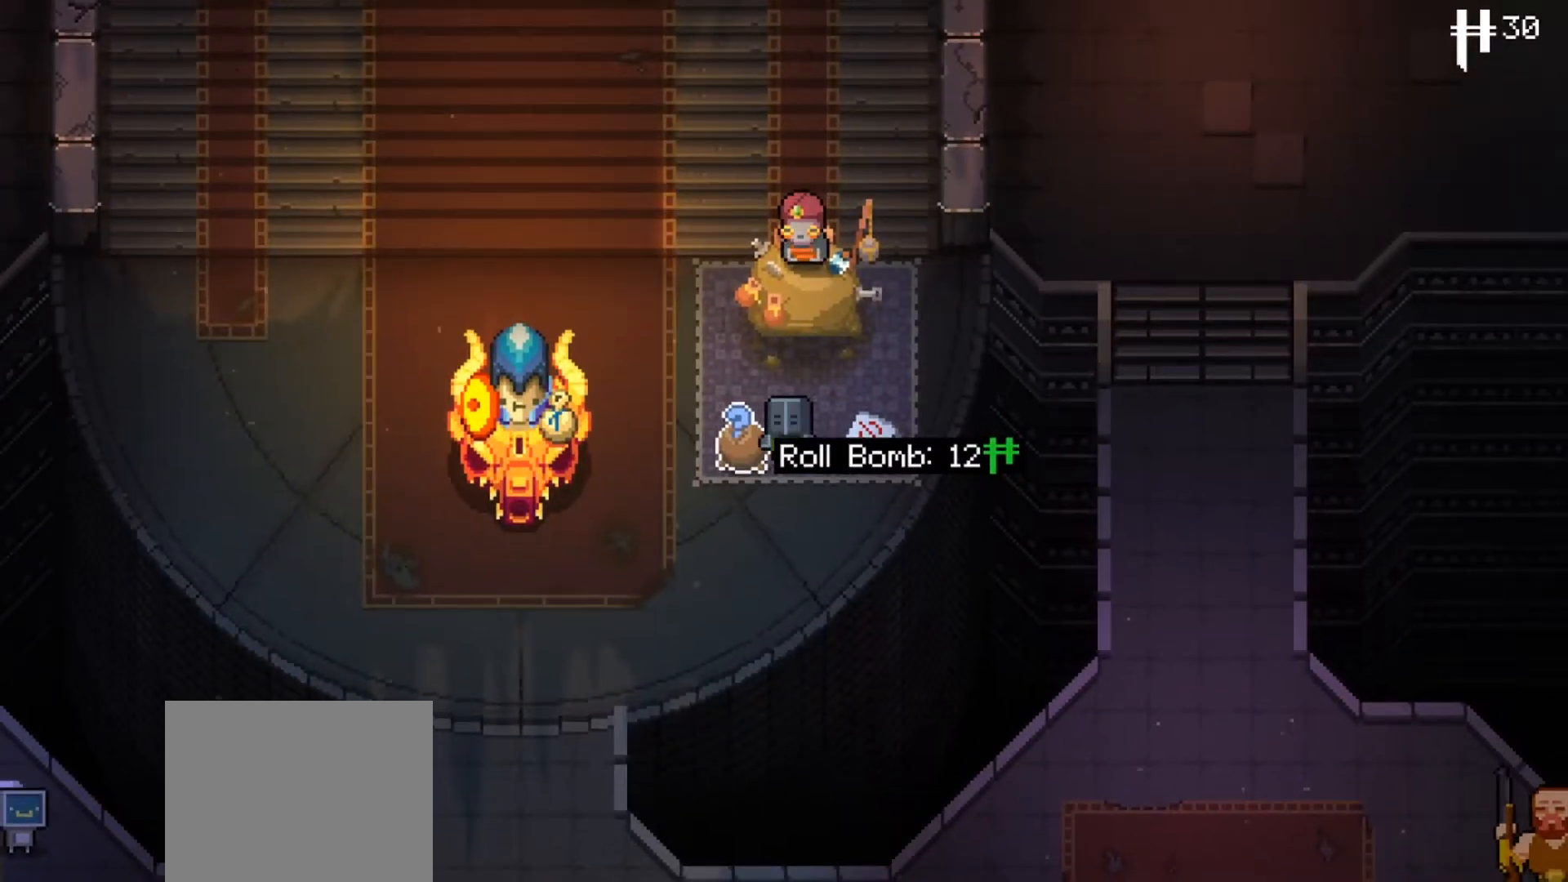
{"buttons": [], "left_stick": "center", "right_stick": "center", "events": []}
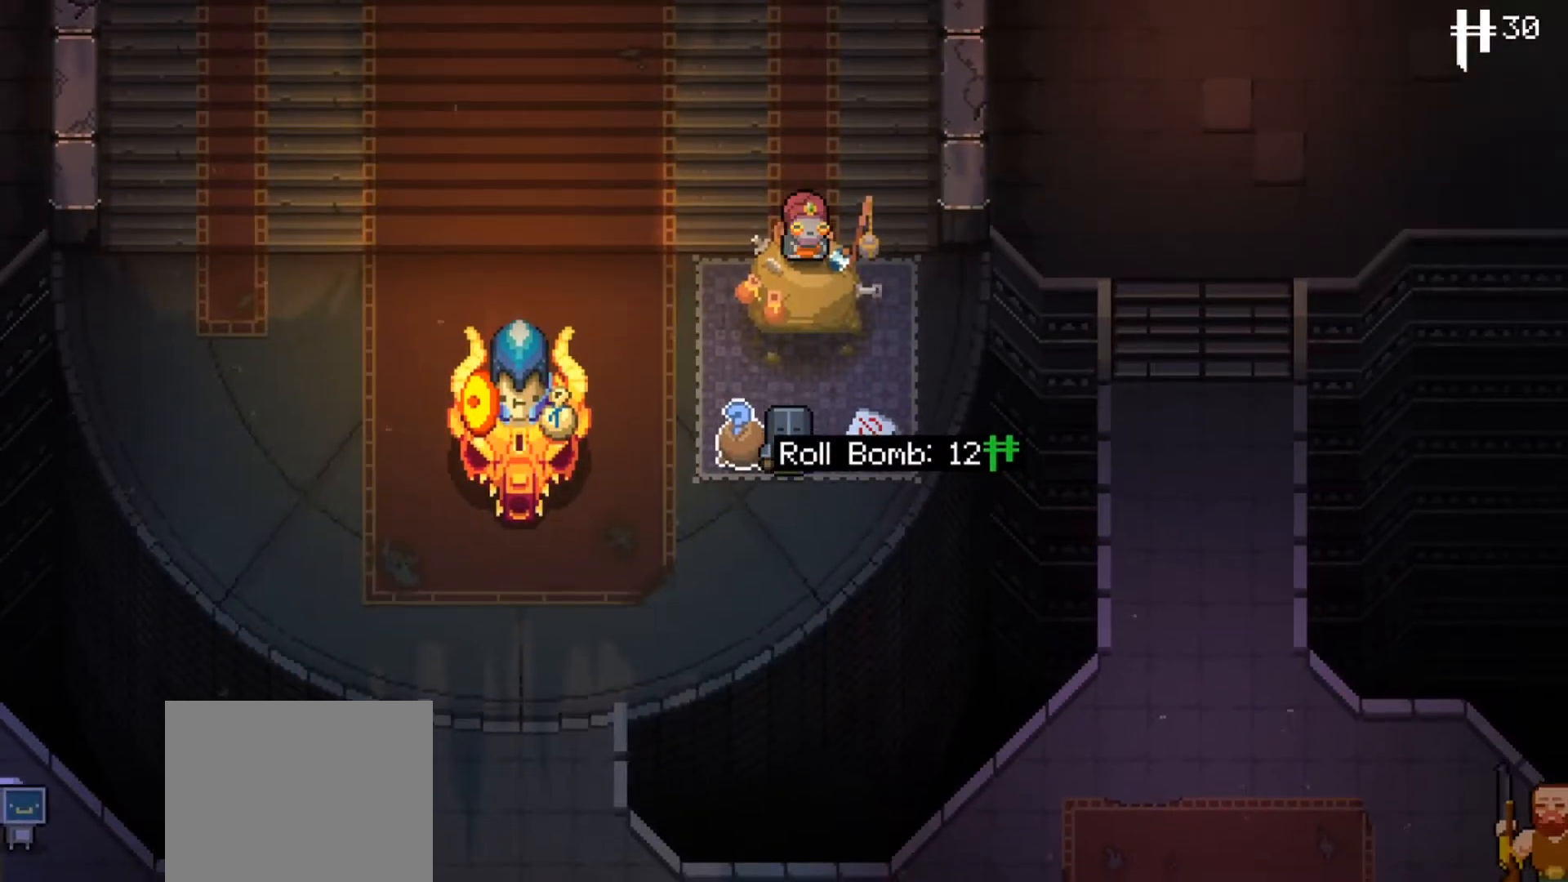
{"buttons": [], "left_stick": "center", "right_stick": "center", "events": []}
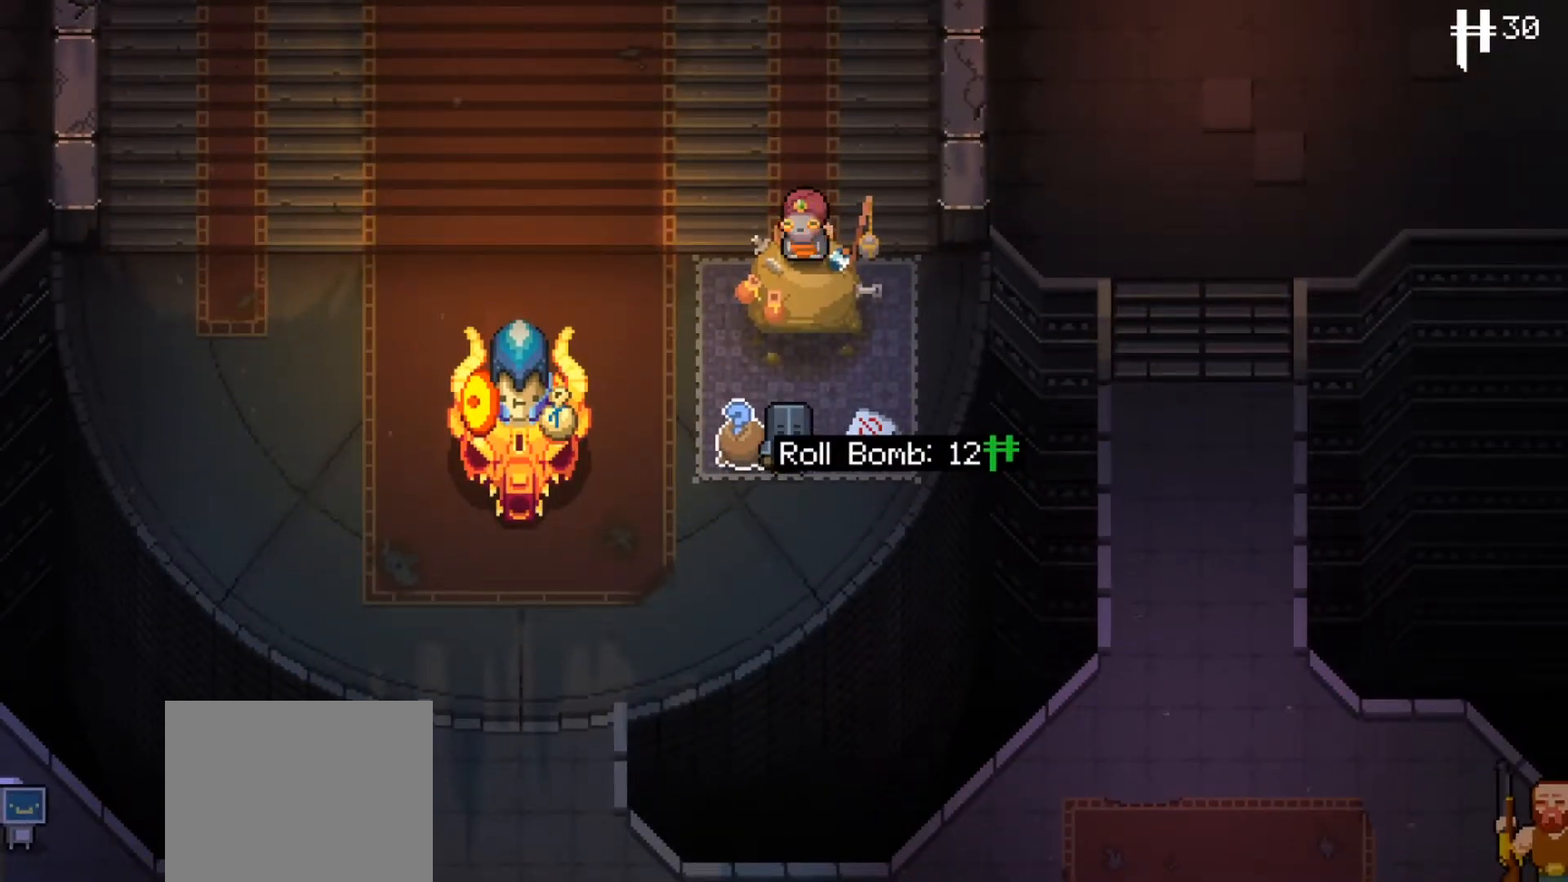
{"buttons": [], "left_stick": "center", "right_stick": "center", "events": []}
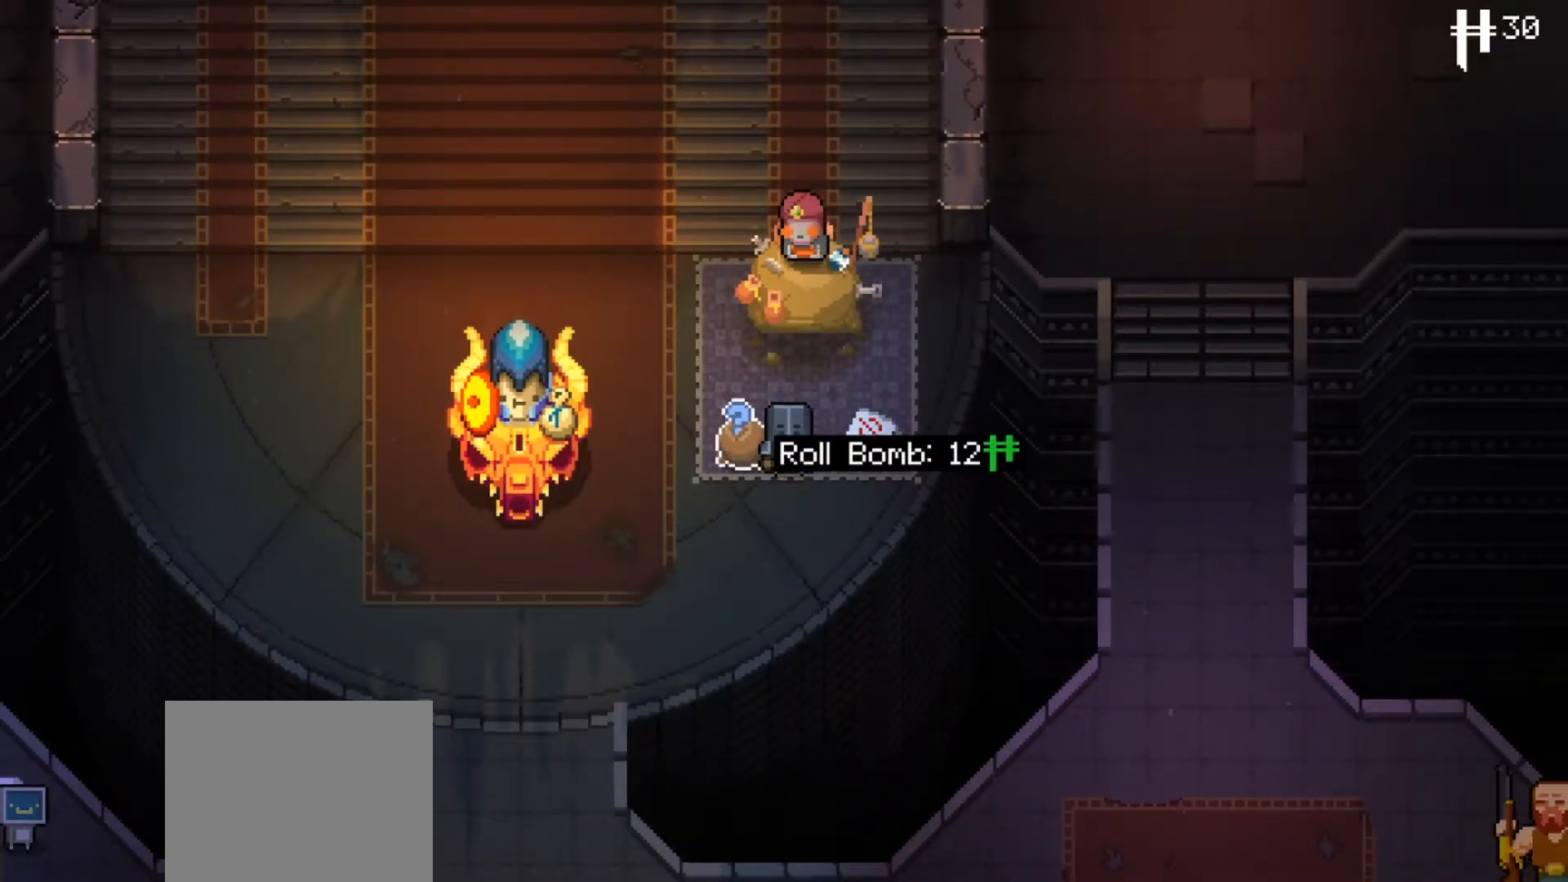
{"buttons": [], "left_stick": "center", "right_stick": "center", "events": []}
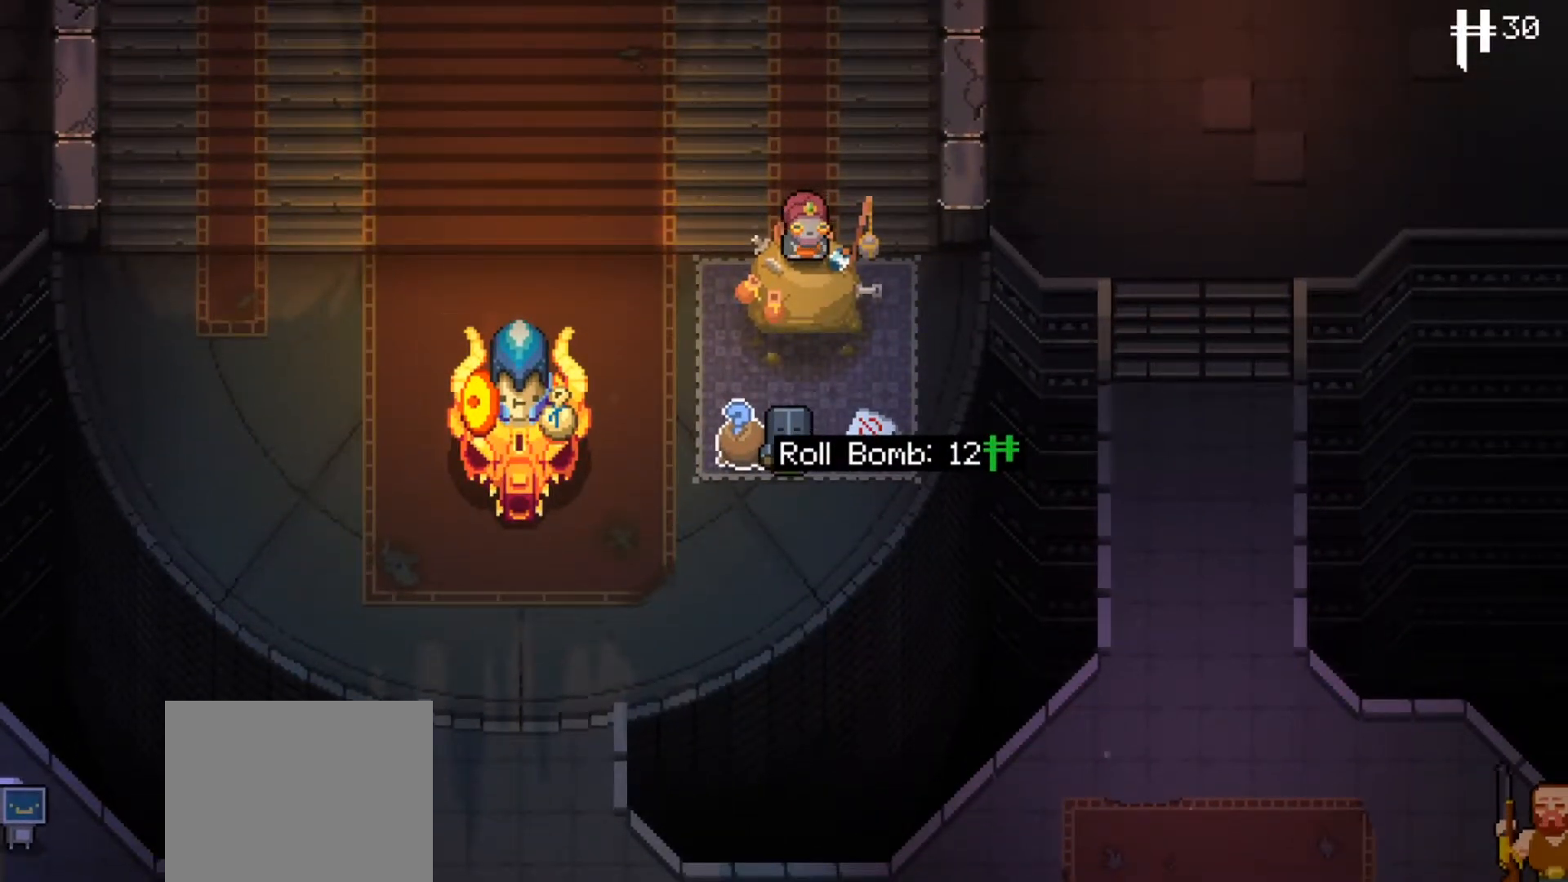
{"buttons": [], "left_stick": "center", "right_stick": "center", "events": [[117, "left_stick", "left"], [250, "left_stick", "right"], [367, "left_stick", "center"]]}
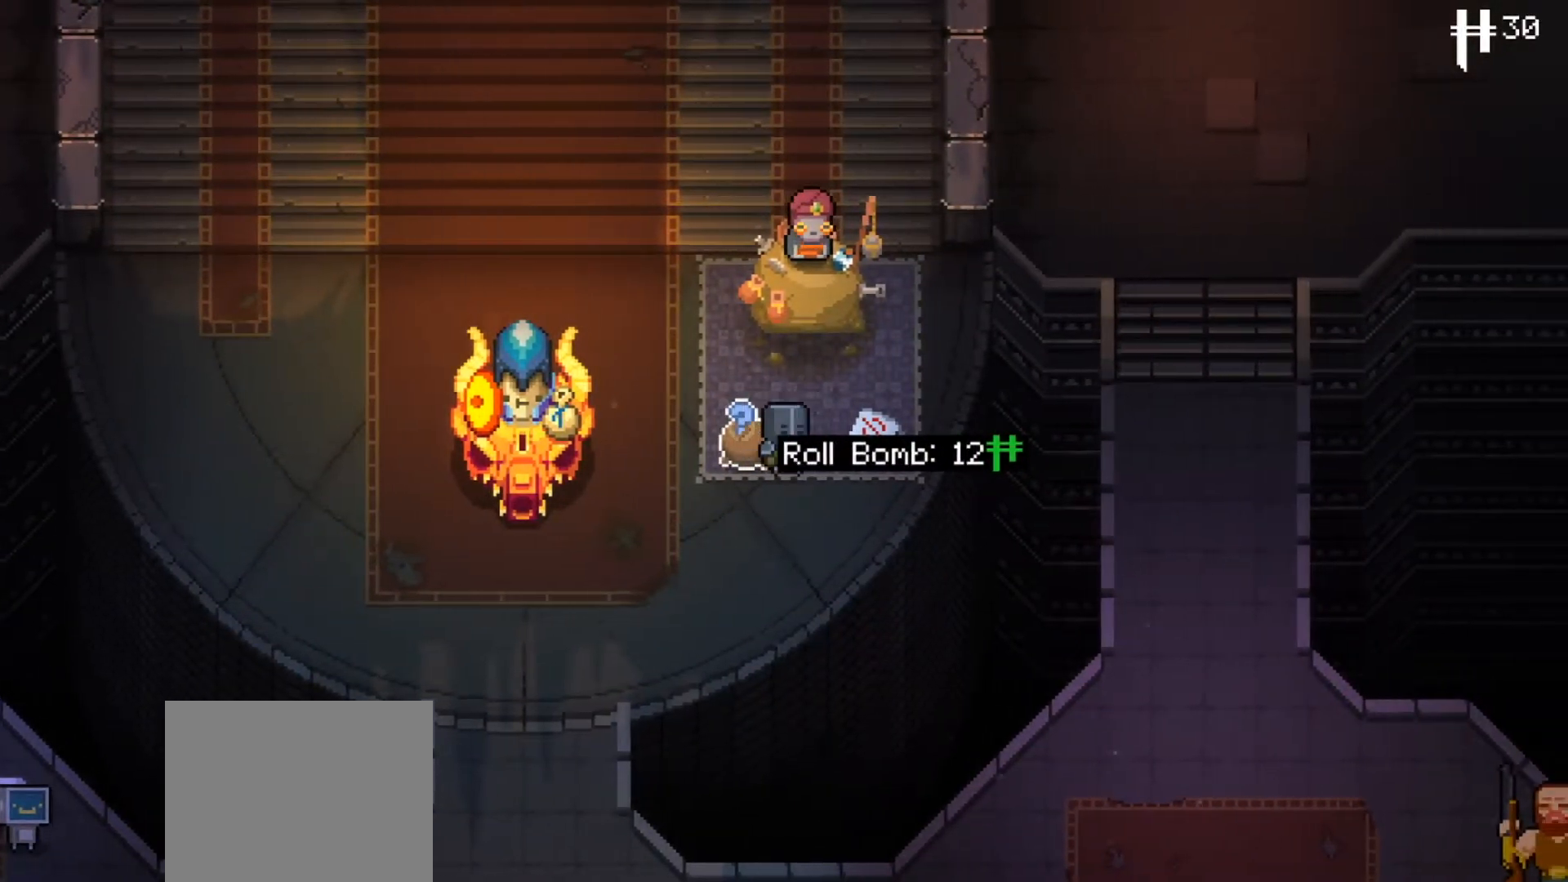
{"buttons": [], "left_stick": "up", "right_stick": "center", "events": [[417, "left_stick", "up"]]}
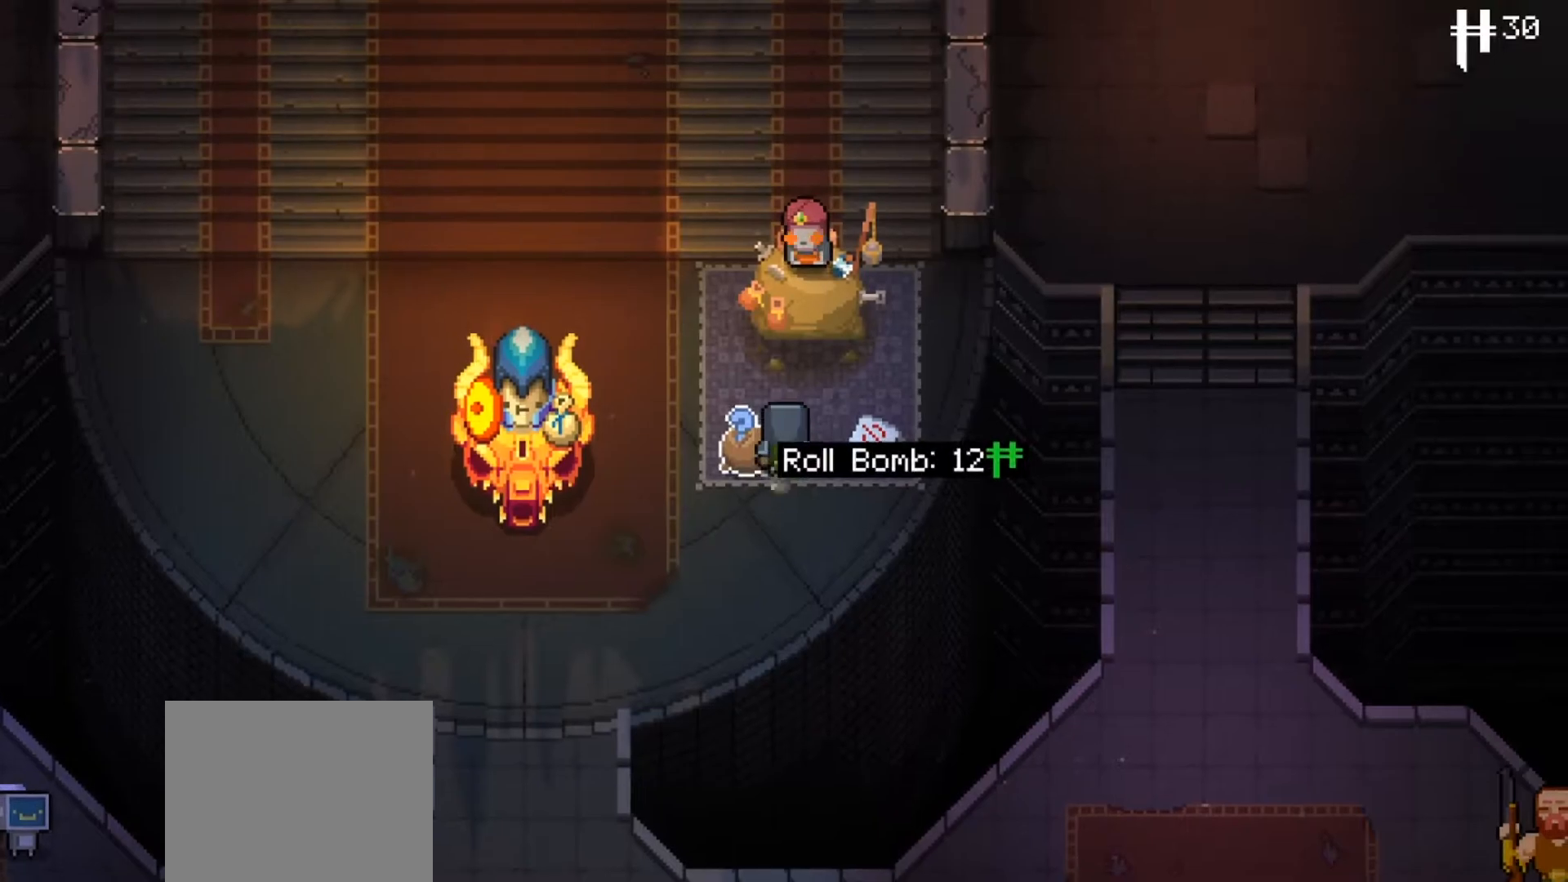
{"buttons": [], "left_stick": "right", "right_stick": "center", "events": [[17, "left_stick", "center"], [284, "A", "down"], [350, "left_stick", "right"], [400, "A", "up"]]}
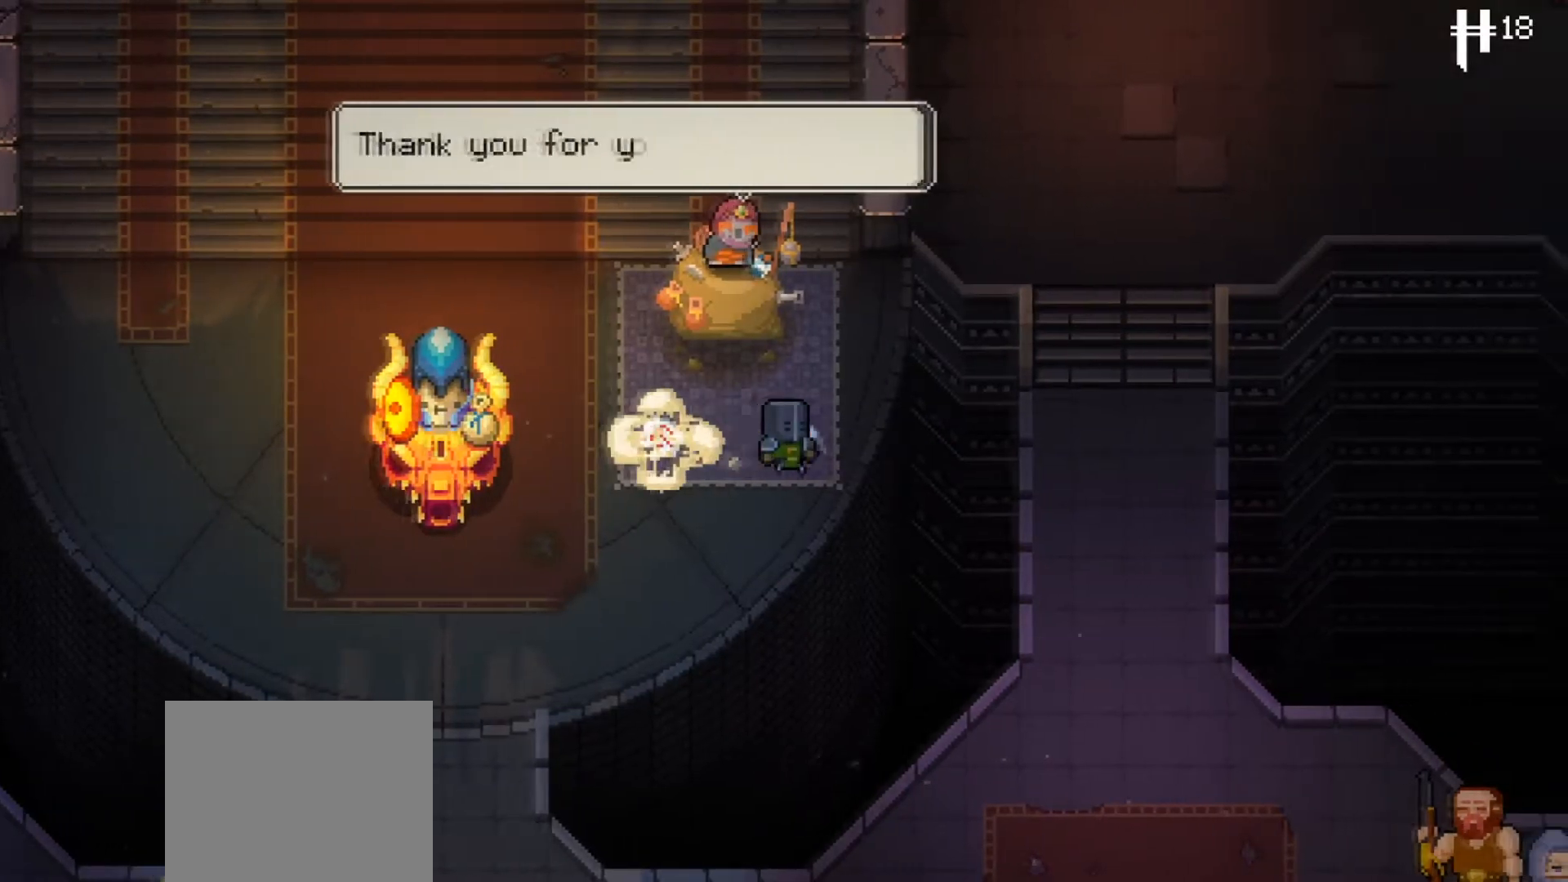
{"buttons": [], "left_stick": "center", "right_stick": "center", "events": [[100, "L1", "down"], [283, "L1", "up"], [367, "left_stick", "center"]]}
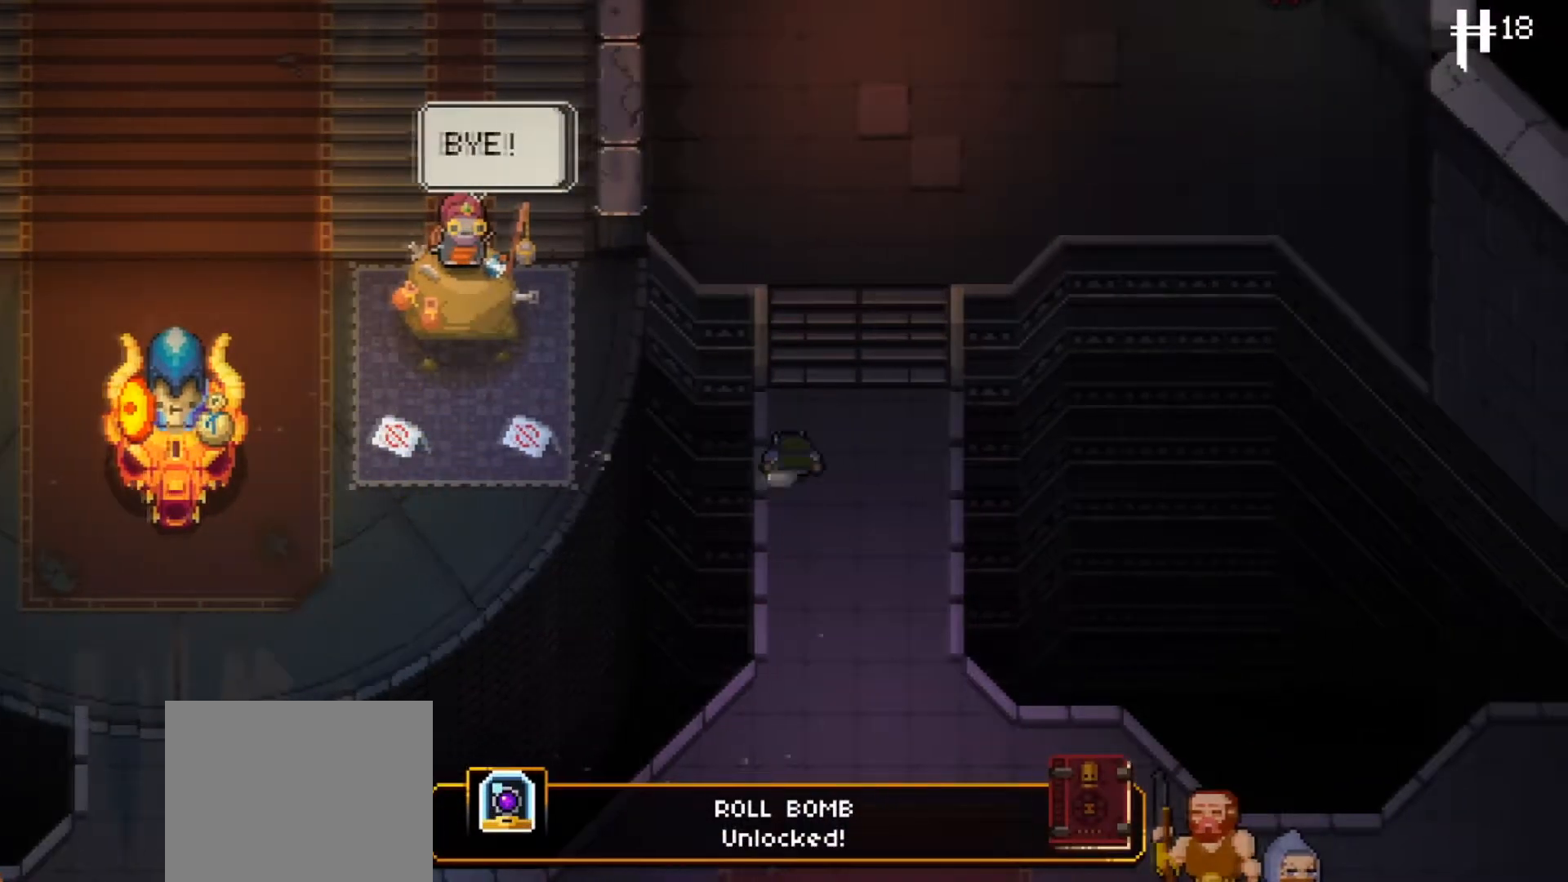
{"buttons": [], "left_stick": "down", "right_stick": "center", "events": [[117, "left_stick", "down"], [267, "X", "down"], [451, "X", "up"]]}
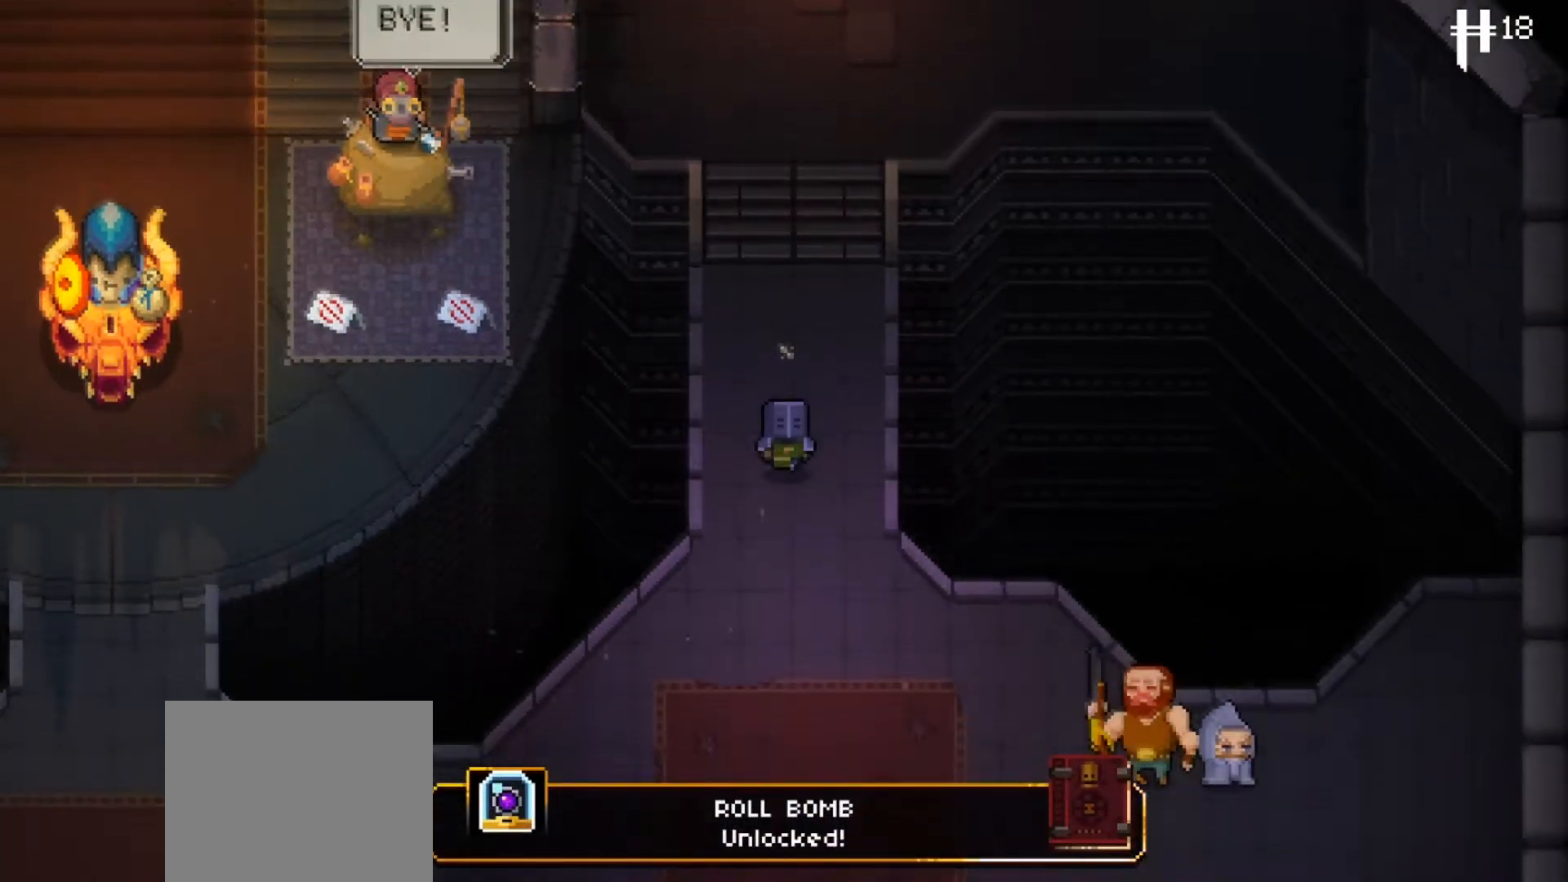
{"buttons": [], "left_stick": "down-right", "right_stick": "center", "events": [[16, "left_stick", "down-right"], [166, "left_stick", "down"], [433, "left_stick", "down-right"]]}
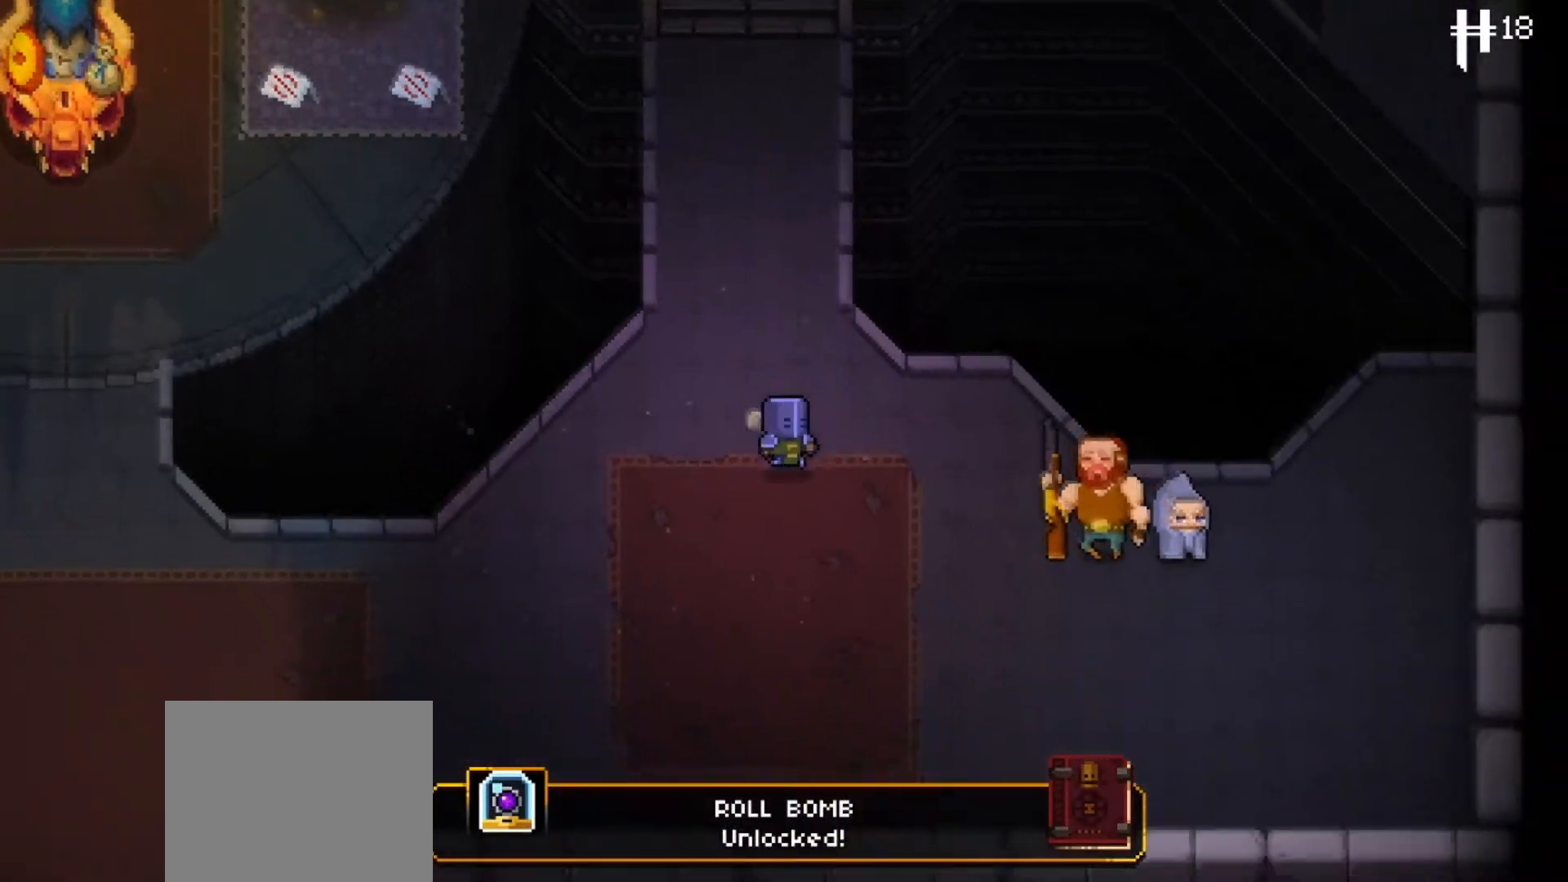
{"buttons": [], "left_stick": "down-right", "right_stick": "center", "events": []}
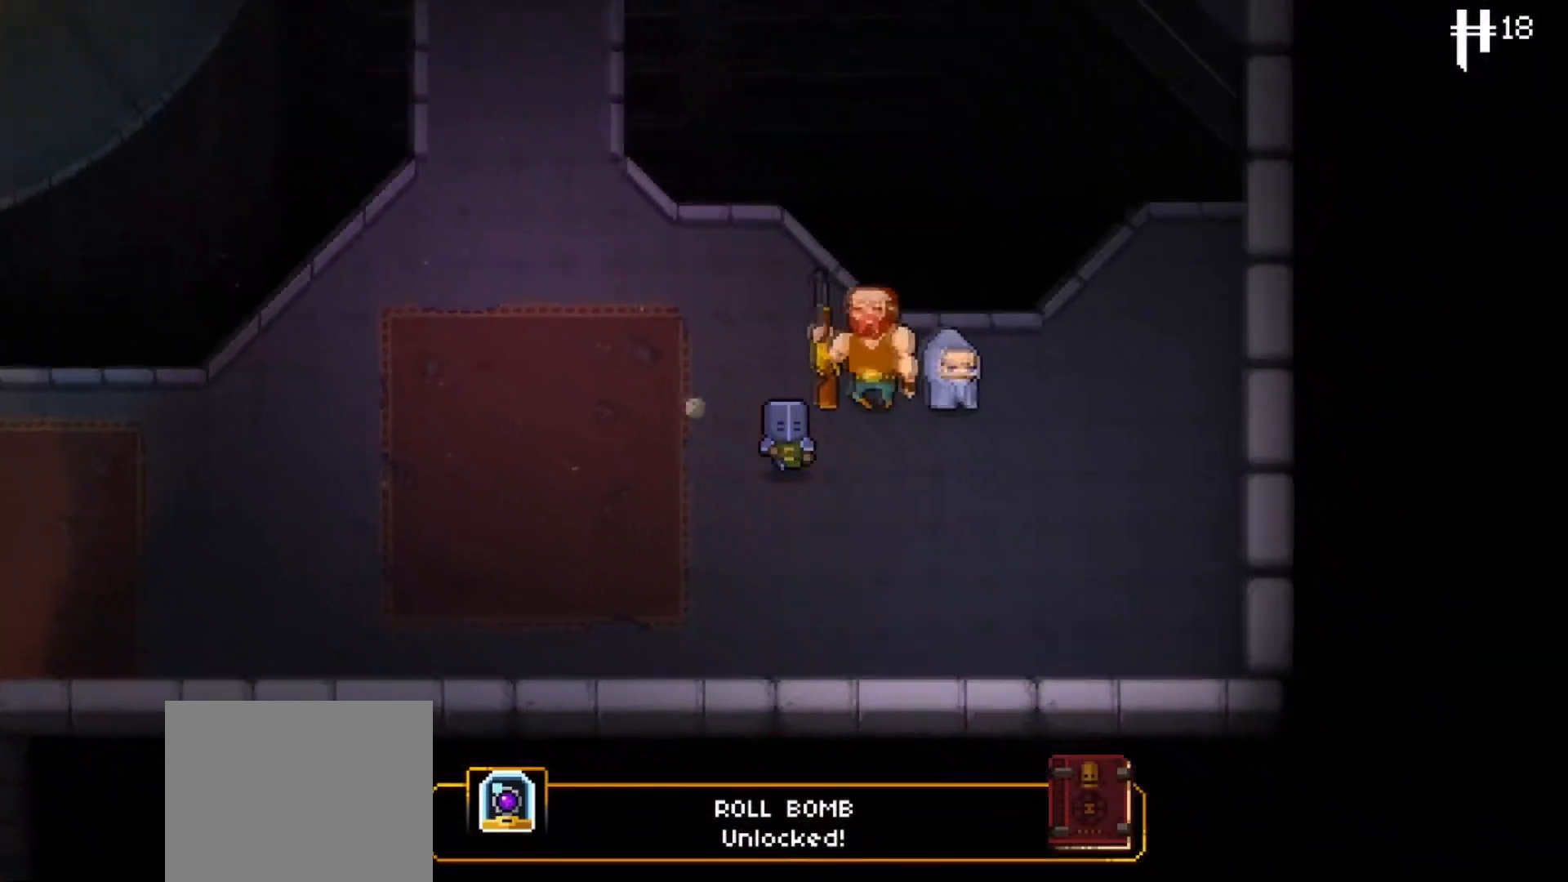
{"buttons": ["A"], "left_stick": "center", "right_stick": "center", "events": [[83, "left_stick", "up-right"], [216, "left_stick", "center"], [500, "A", "down"]]}
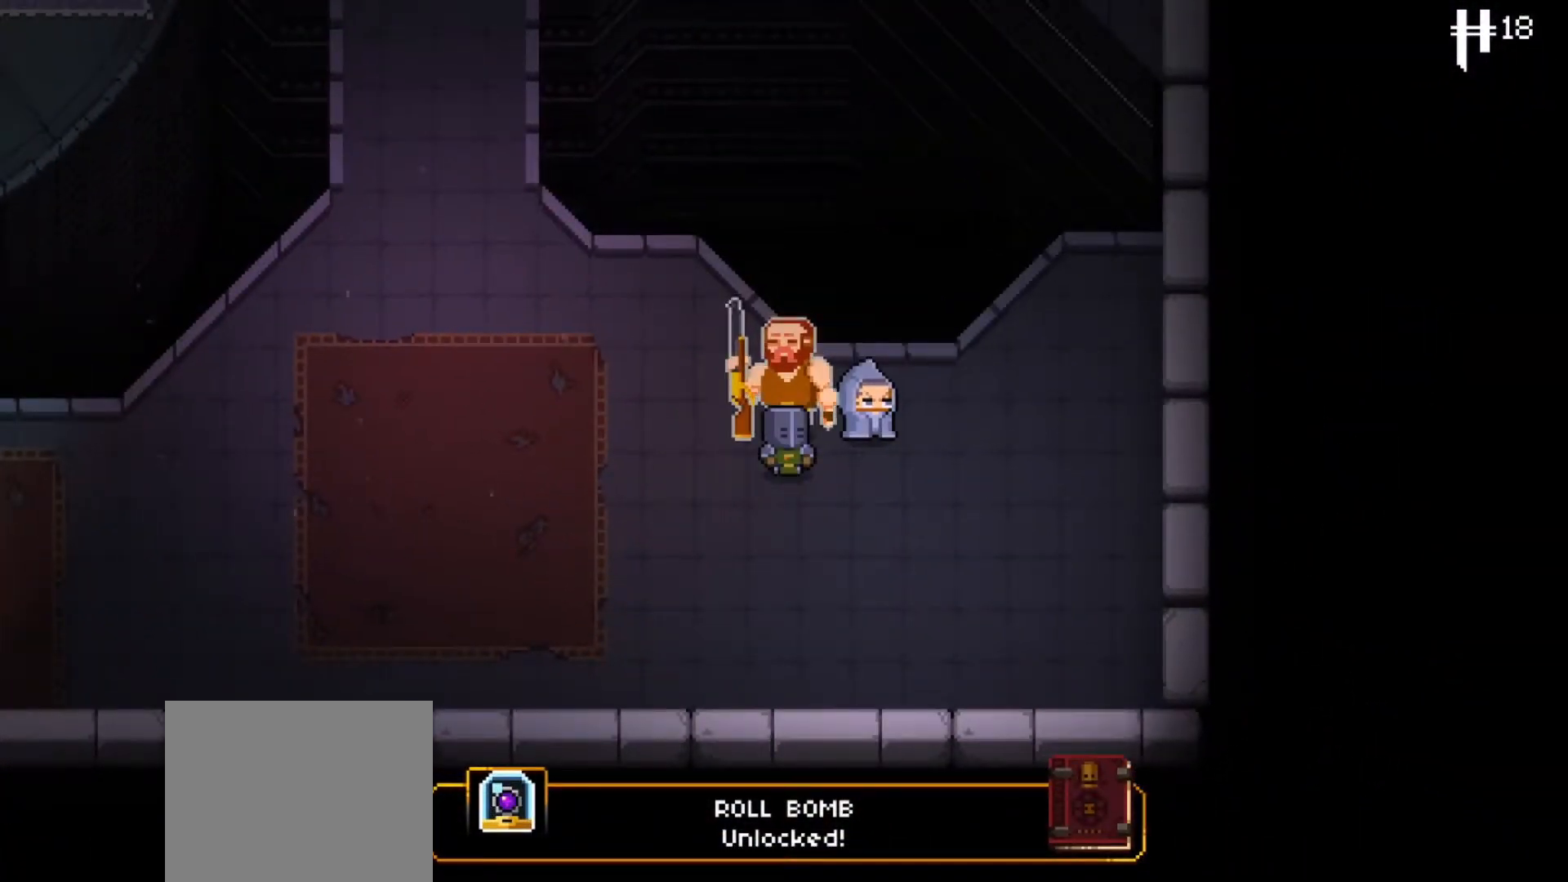
{"buttons": [], "left_stick": "center", "right_stick": "center", "events": [[150, "A", "up"]]}
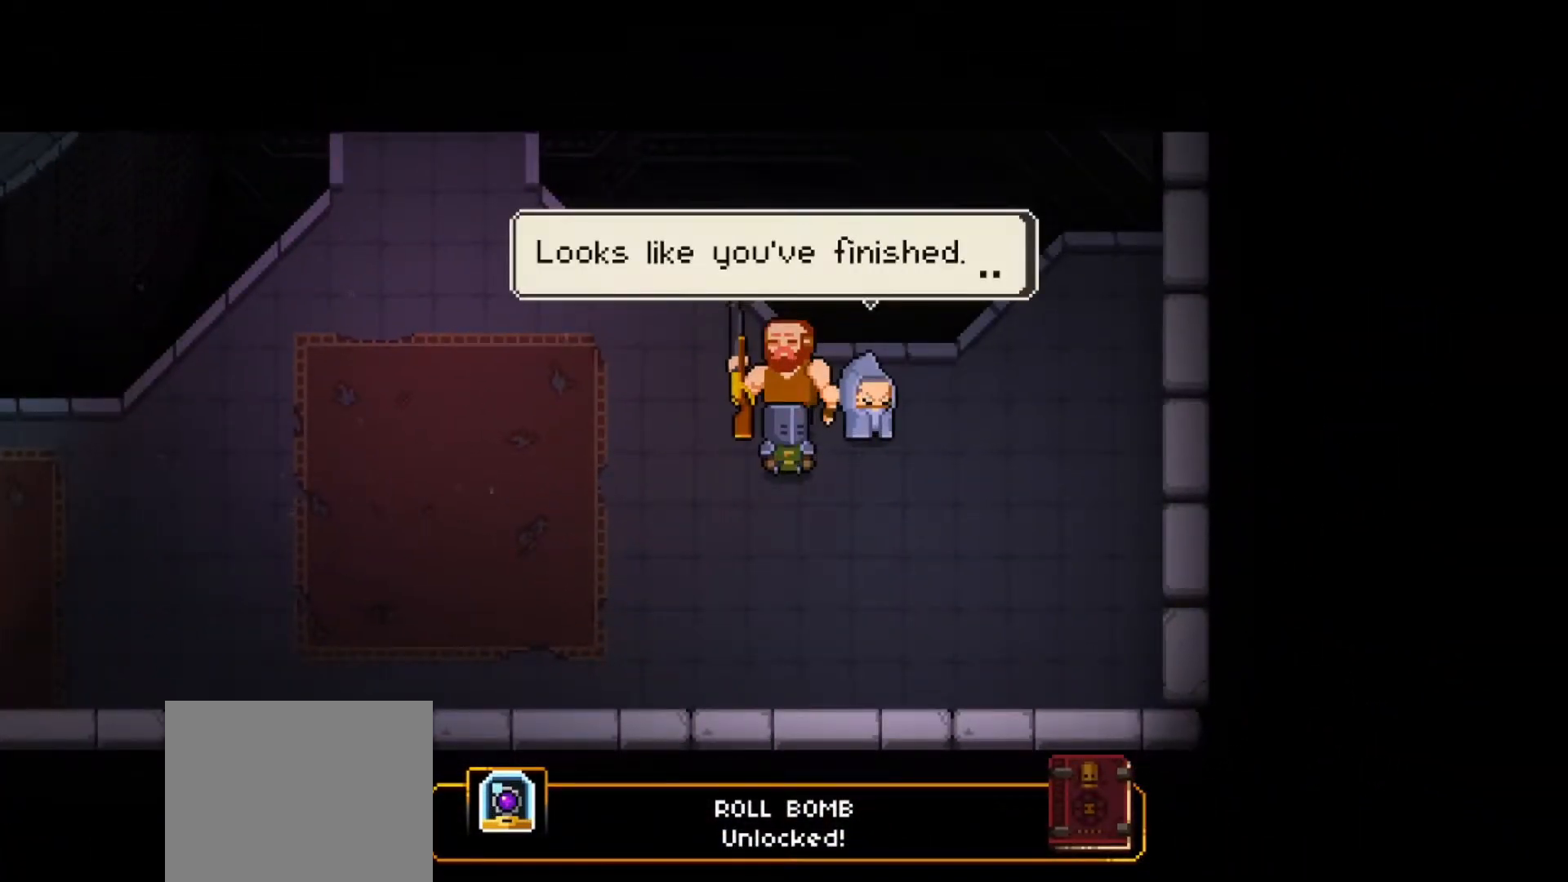
{"buttons": [], "left_stick": "center", "right_stick": "center", "events": [[267, "A", "down"], [433, "A", "up"]]}